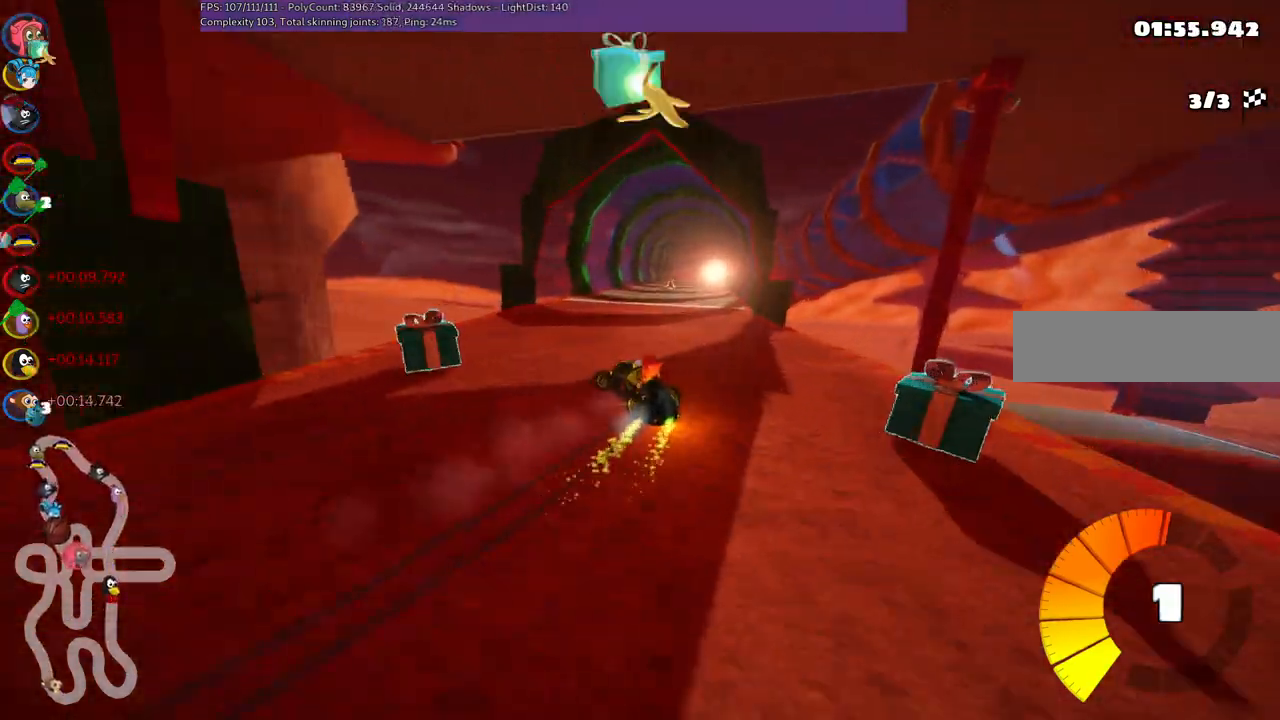
Gameplay with keyboard; each line is a JSON object with the keys held at the frame after it. "events" lists presses ("down") and releases ("up") of ".", "/", "alt_r", "b", "c", "comma", "ctrl_r", "d", "down", "f", "g", "h", "j", "k", "l", "left", "m", "n", "quote", "return", "right", "semicolon", "shift_r", "space", "super", "up" and "v" between this image and that frame as [ms after this image, input, new state], when the widget could be followed in between. No other keys are recorded. Mouse input is not recorded.
{"keys": ["n", "right", "up"], "events": [[200, "left", "up"], [400, "n", "down"], [433, "m", "up"]]}
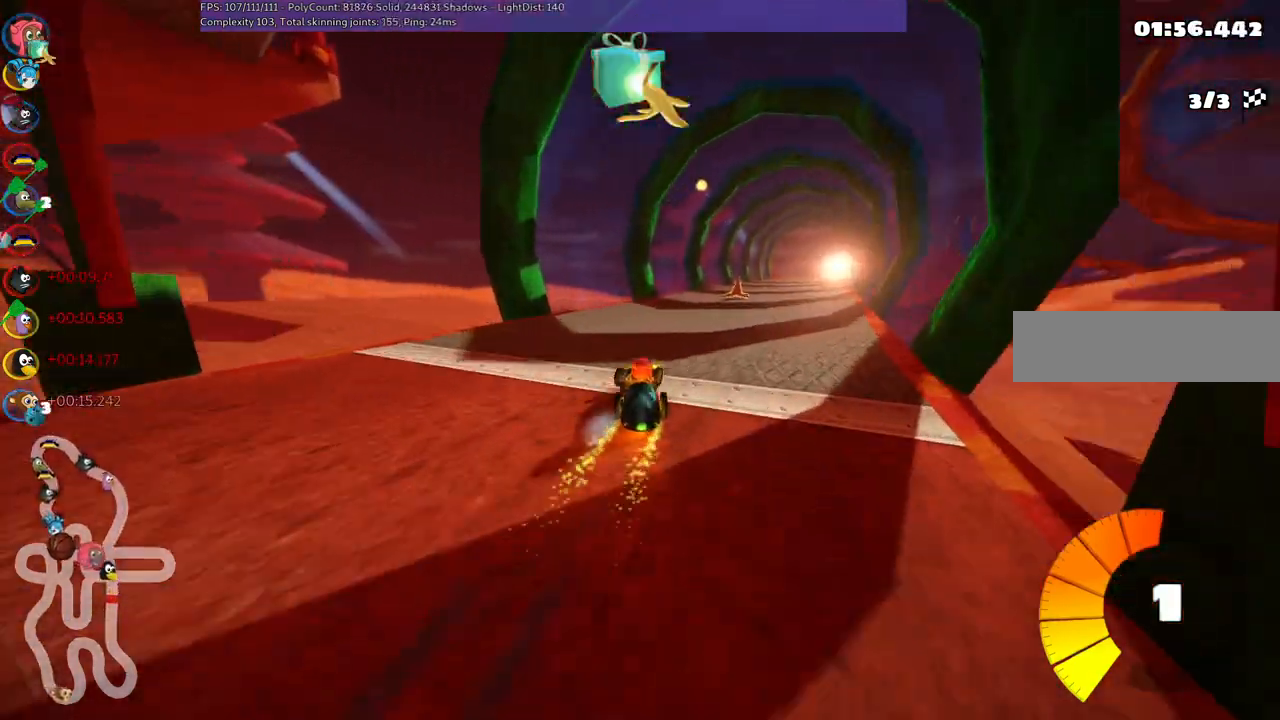
{"keys": ["up"], "events": [[116, "n", "up"], [166, "right", "up"], [266, "right", "down"], [450, "right", "up"]]}
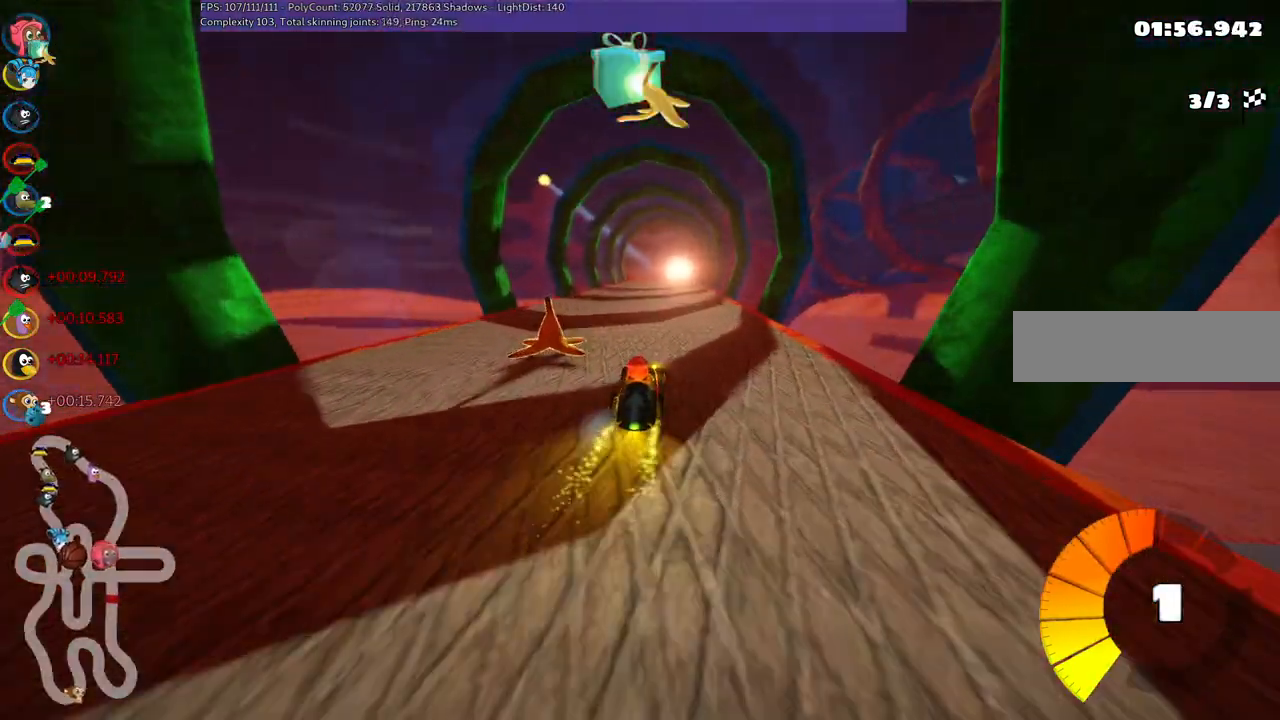
{"keys": ["right", "up"], "events": [[433, "right", "down"]]}
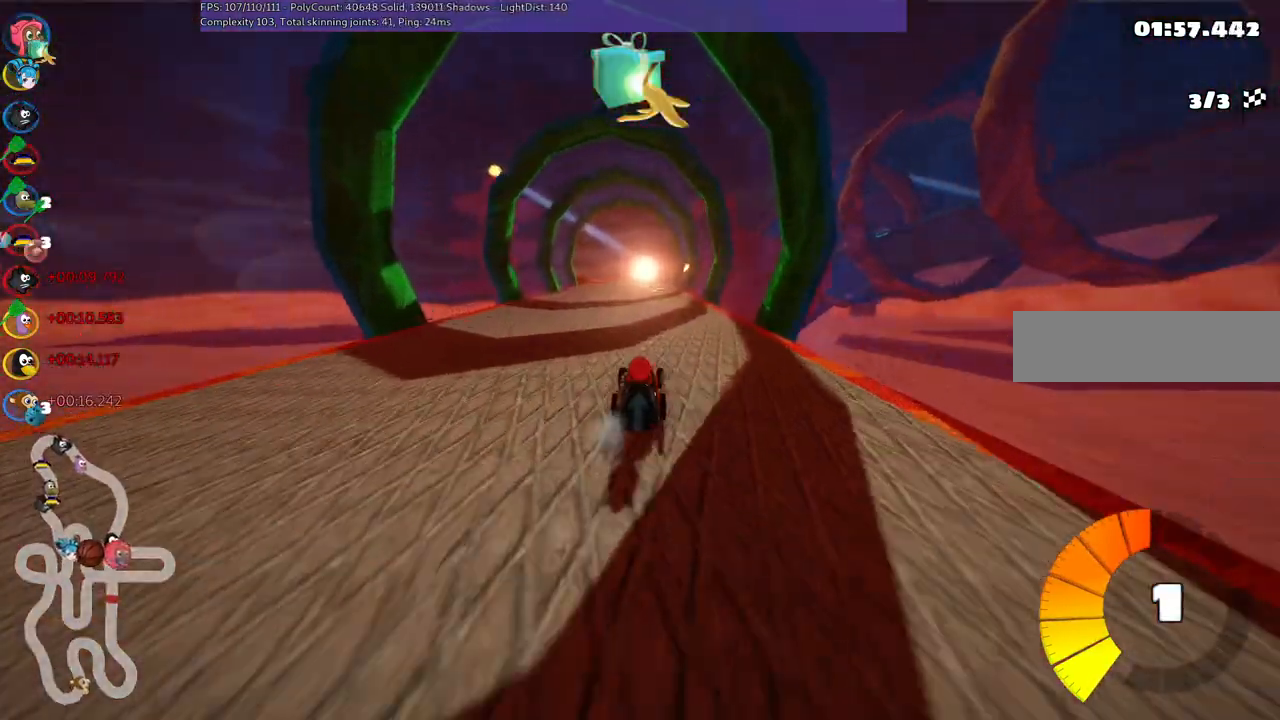
{"keys": ["left", "up"], "events": [[16, "right", "up"], [216, "space", "down"], [300, "space", "up"], [500, "left", "down"]]}
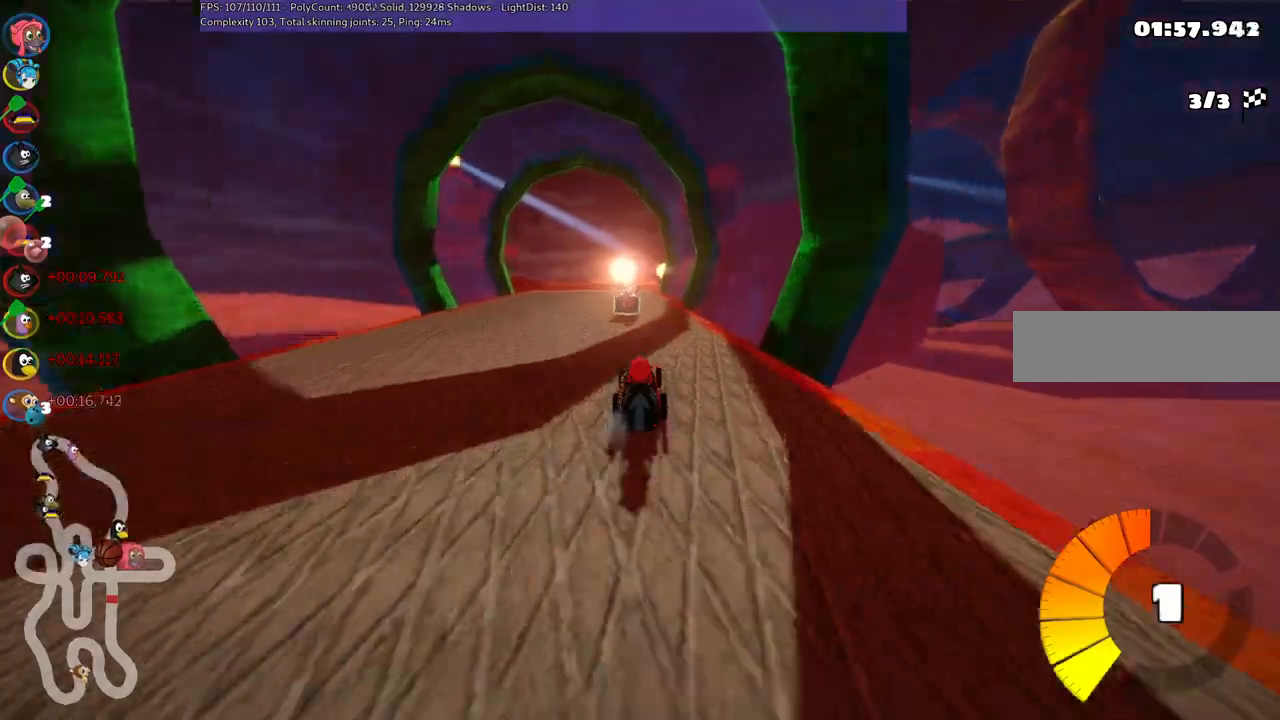
{"keys": ["left", "m", "up"], "events": [[233, "left", "up"], [283, "m", "down"], [283, "right", "down"], [333, "left", "down"], [416, "right", "up"]]}
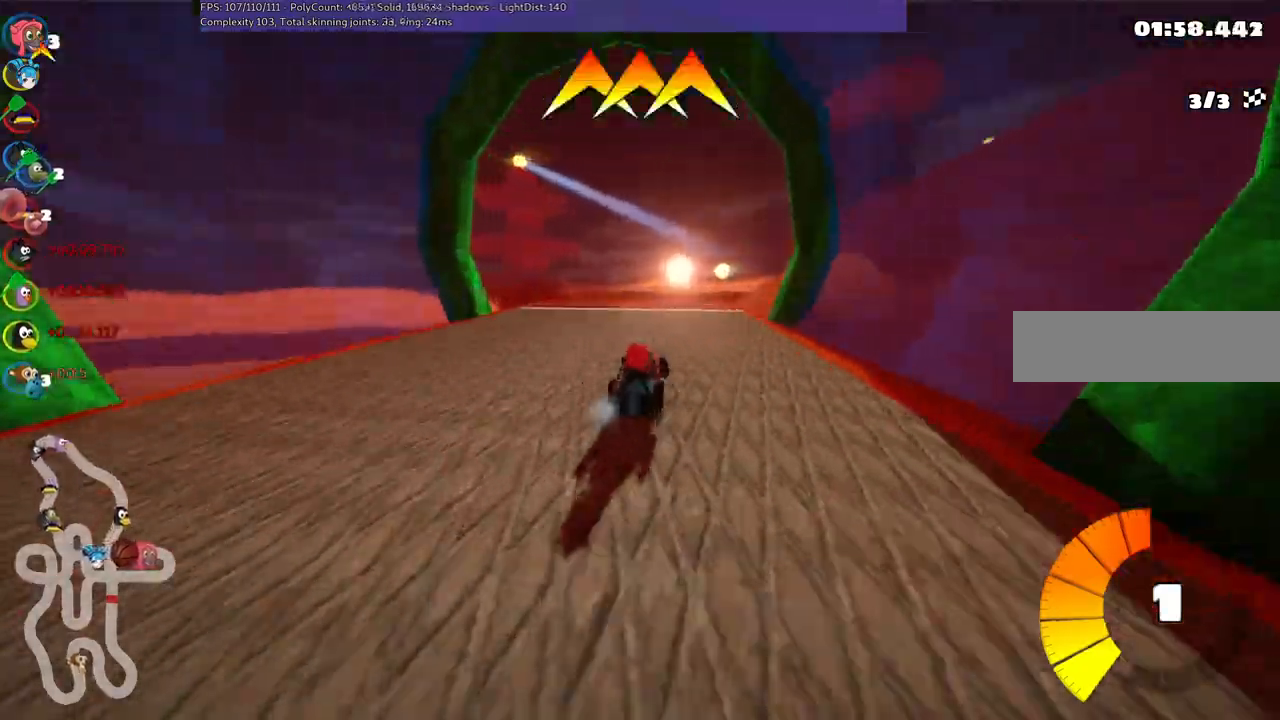
{"keys": ["m", "right", "up"], "events": [[116, "right", "down"], [450, "left", "up"]]}
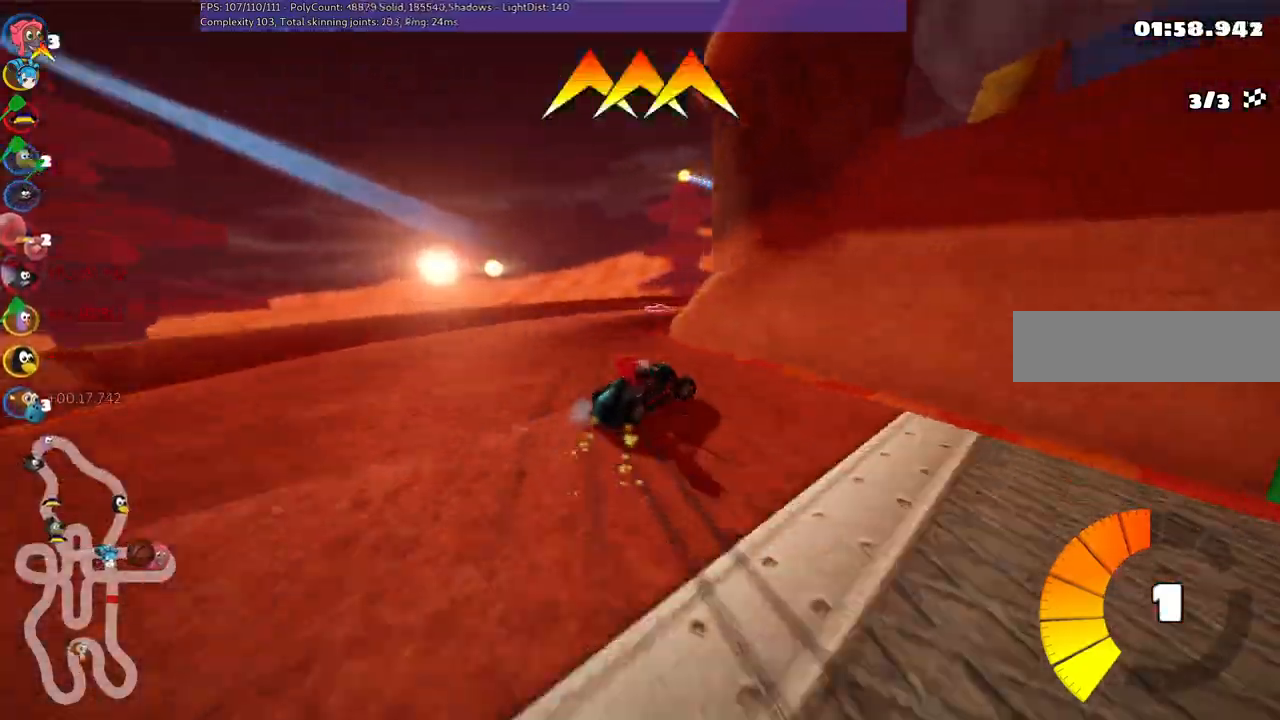
{"keys": ["right", "up"], "events": [[133, "space", "down"], [183, "m", "up"], [183, "space", "up"]]}